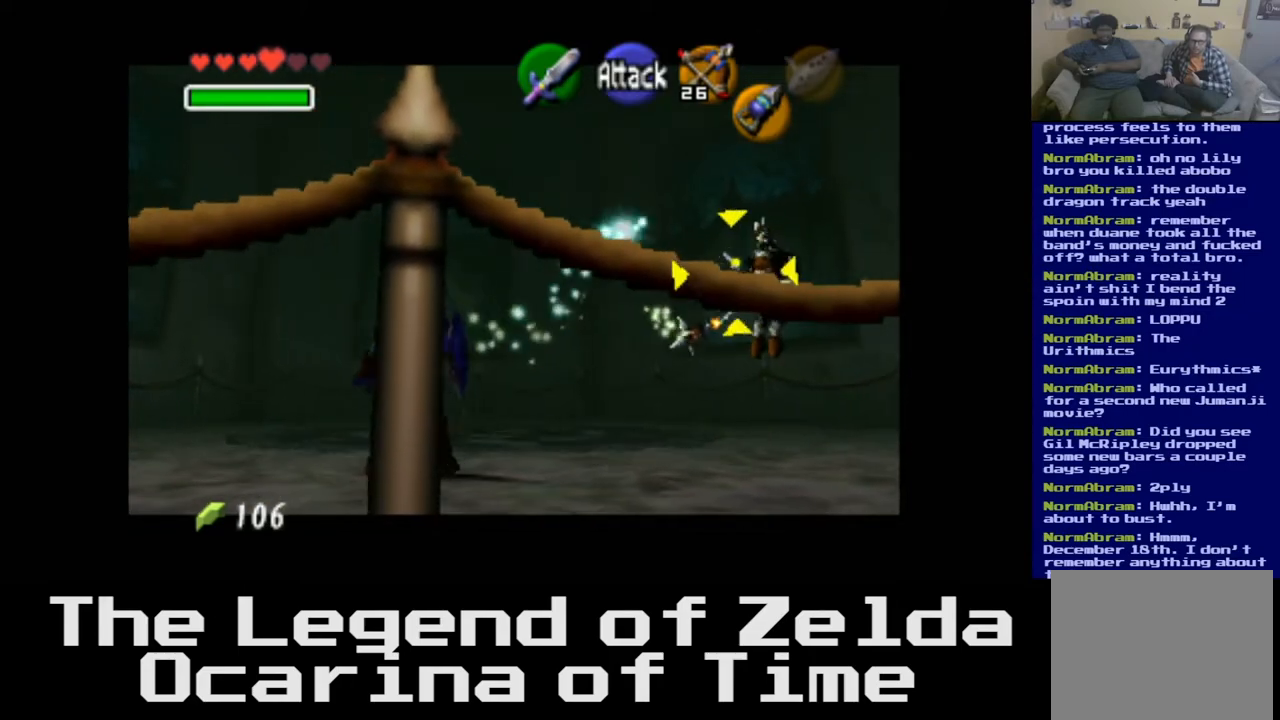
Gameplay with a controller (Xbox layout); each line is a JSON object with the inputs held at the frame after it. "events" lists button and stick changes between this image and that frame as [ms after this image, input, new state], when the widget could be followed in between.
{"buttons": ["L2"], "left_stick": "center", "right_stick": "center", "events": []}
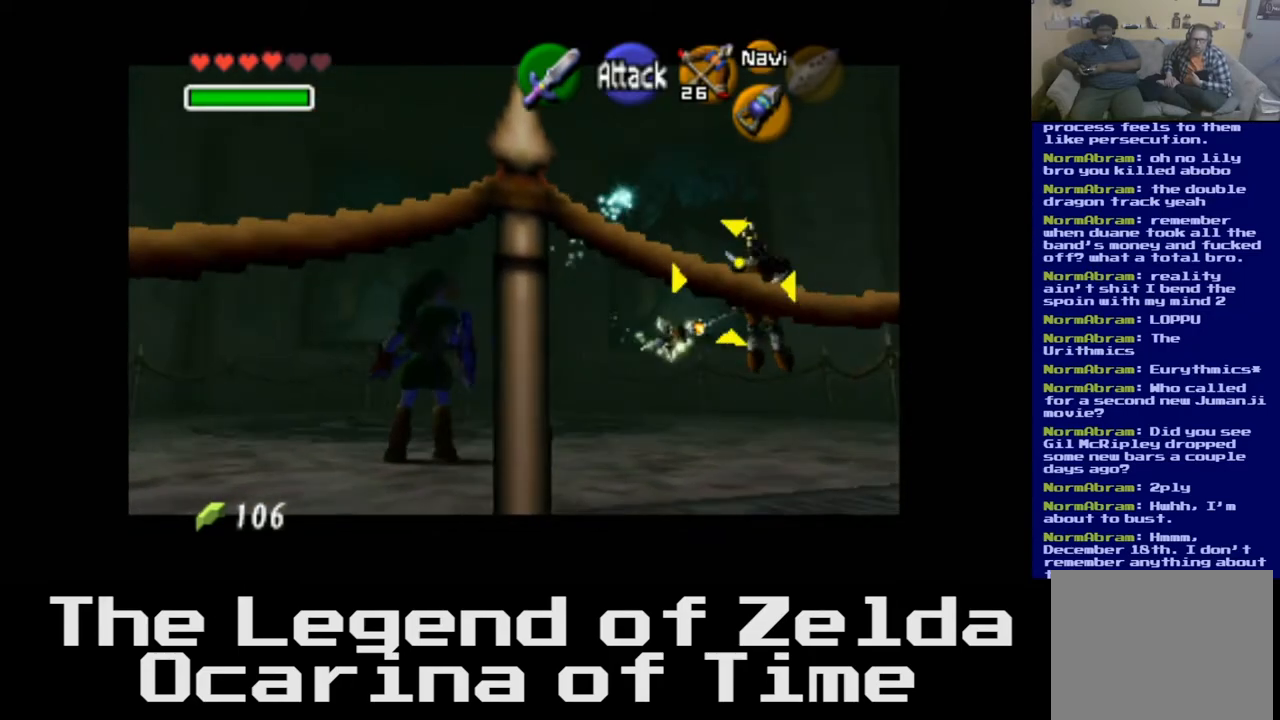
{"buttons": ["L2"], "left_stick": "center", "right_stick": "center", "events": [[283, "right_stick", "up"], [383, "right_stick", "center"]]}
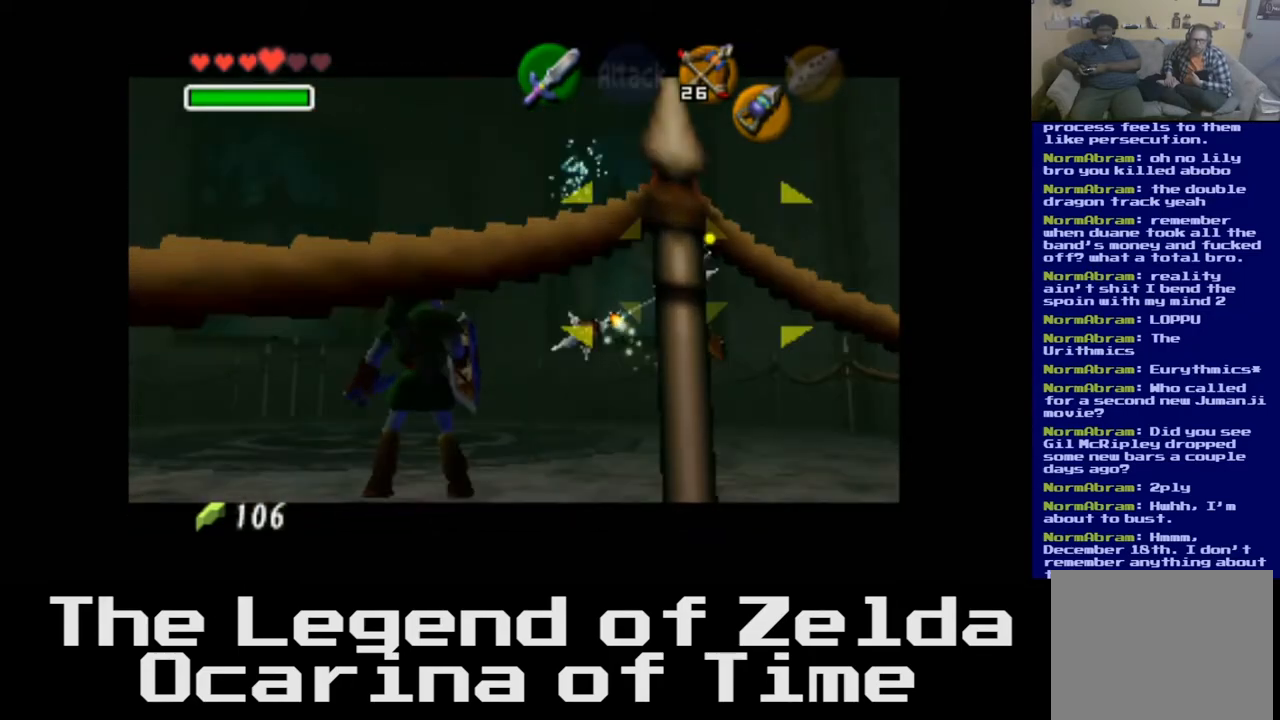
{"buttons": ["L2"], "left_stick": "center", "right_stick": "center", "events": []}
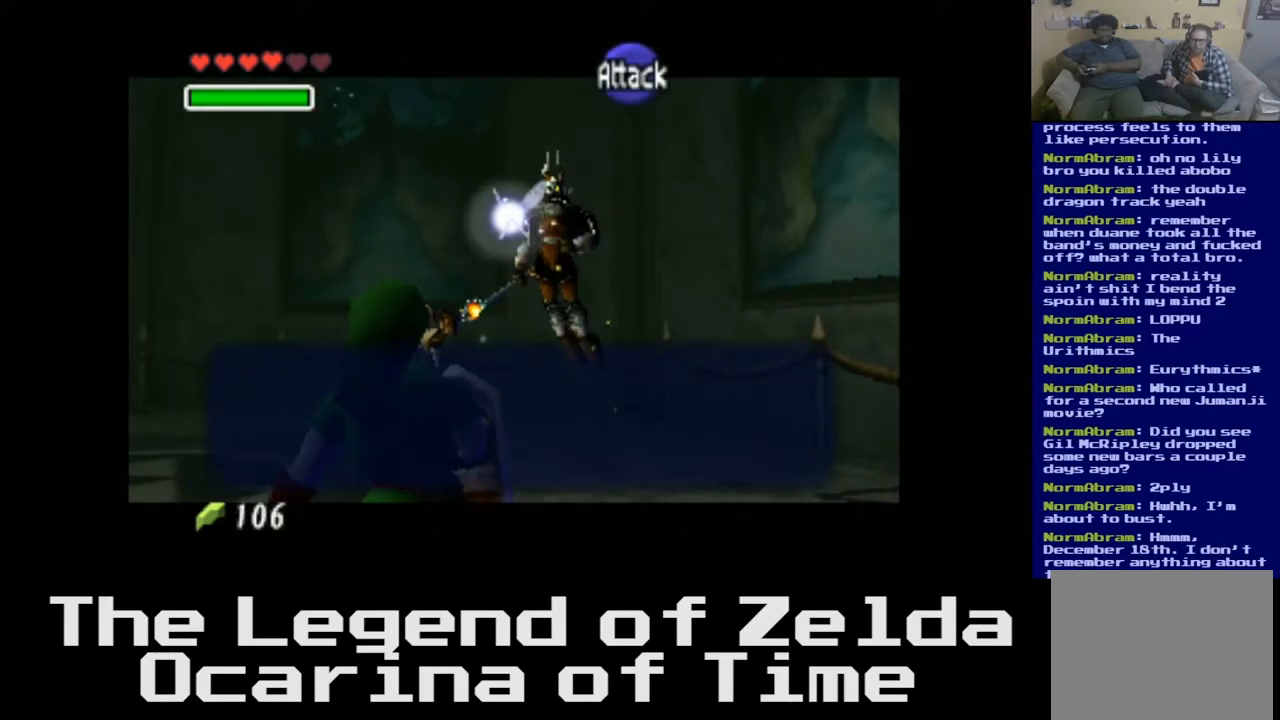
{"buttons": ["L2"], "left_stick": "center", "right_stick": "center", "events": []}
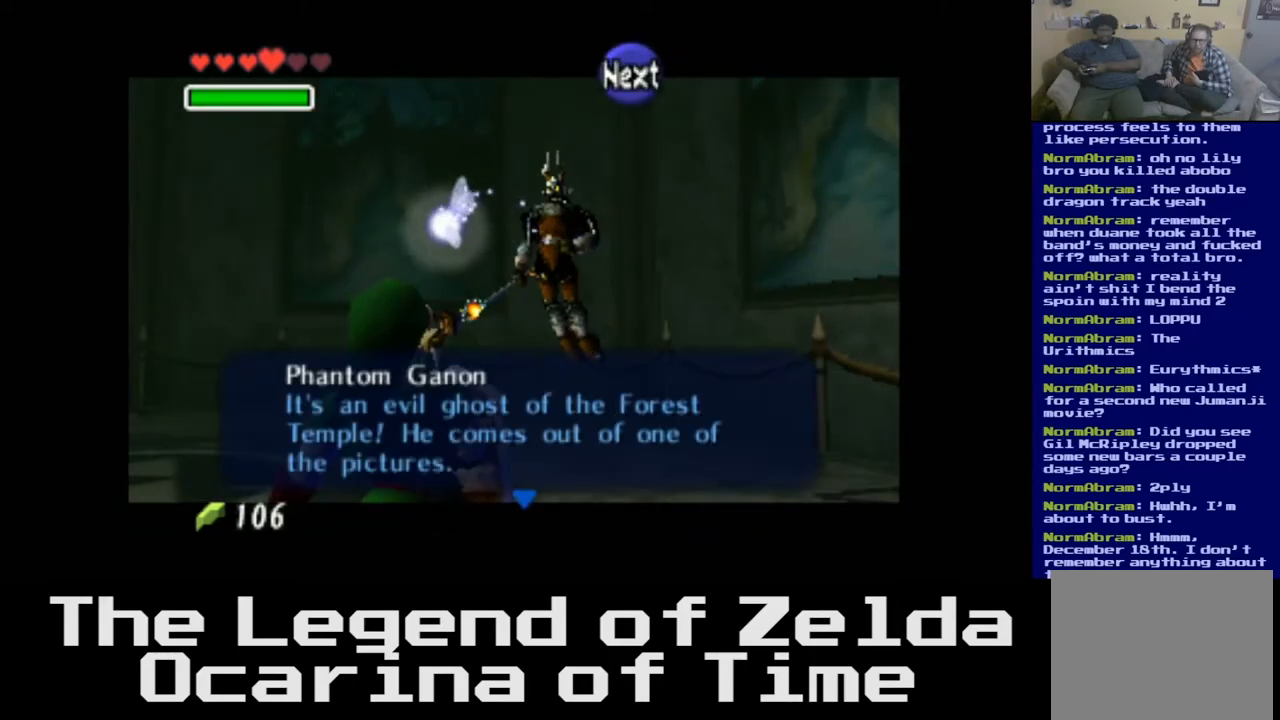
{"buttons": ["L2"], "left_stick": "center", "right_stick": "center", "events": []}
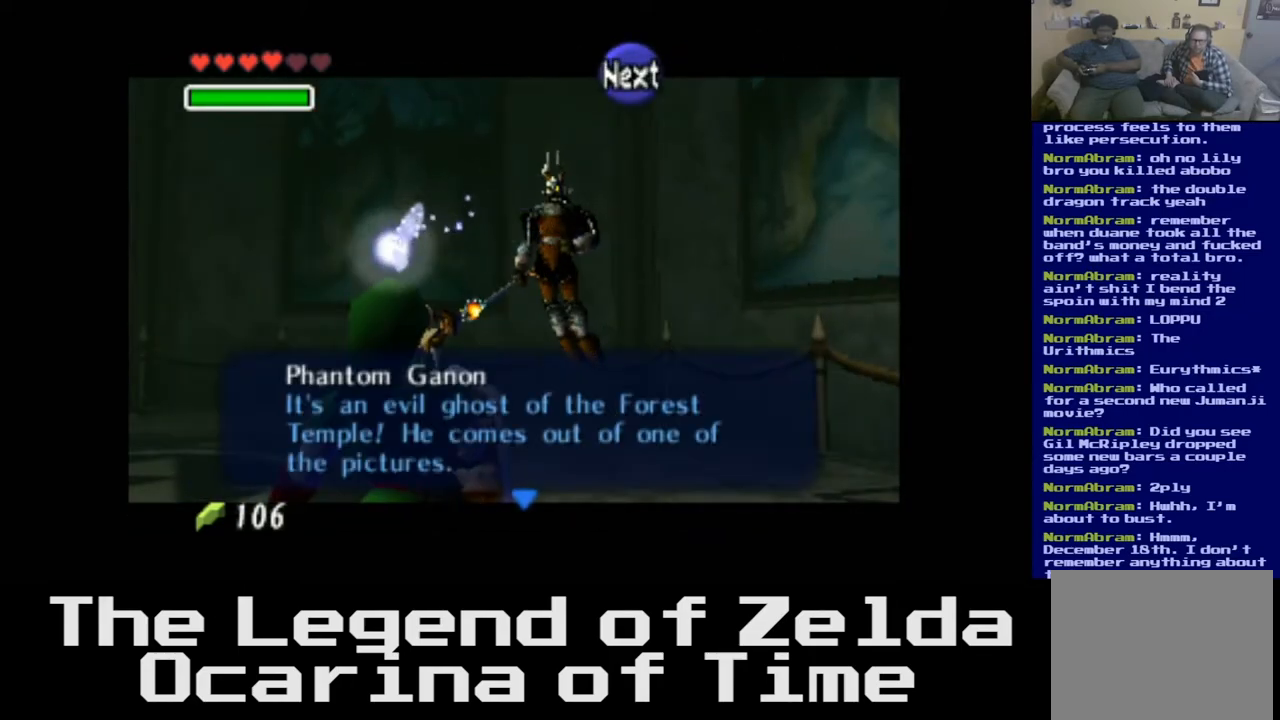
{"buttons": ["L2"], "left_stick": "center", "right_stick": "center", "events": []}
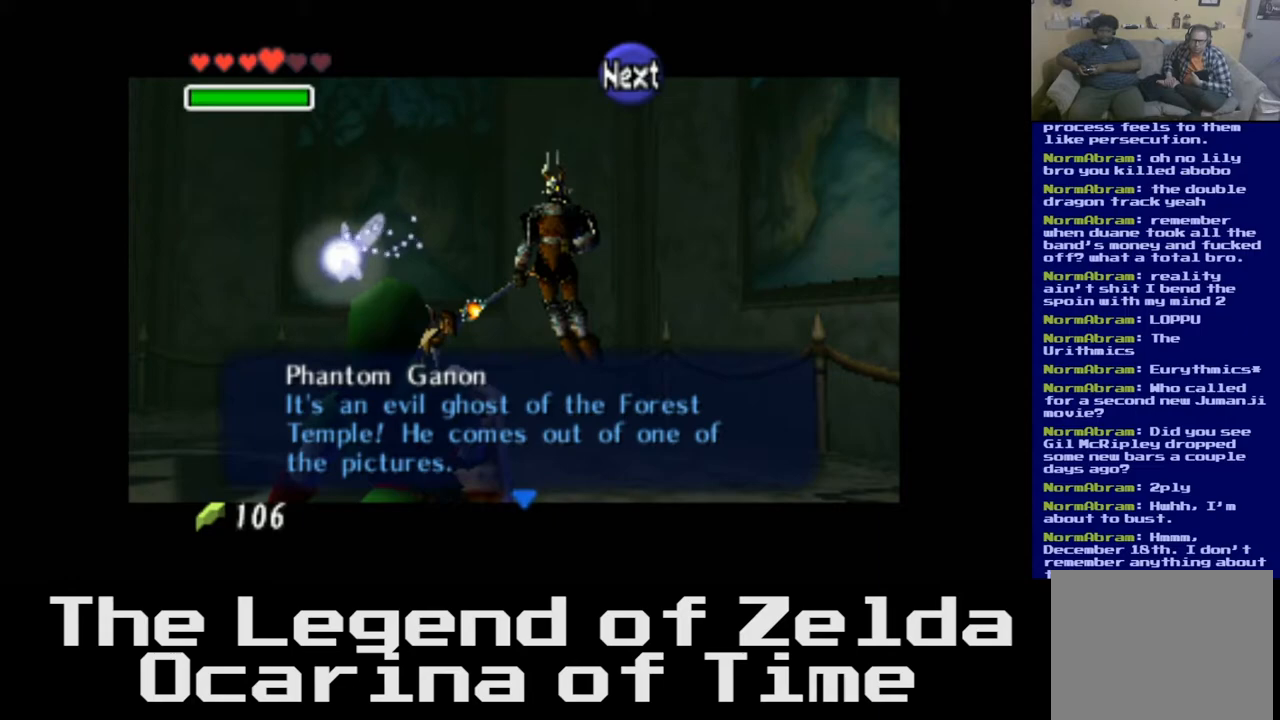
{"buttons": ["L2"], "left_stick": "center", "right_stick": "center", "events": []}
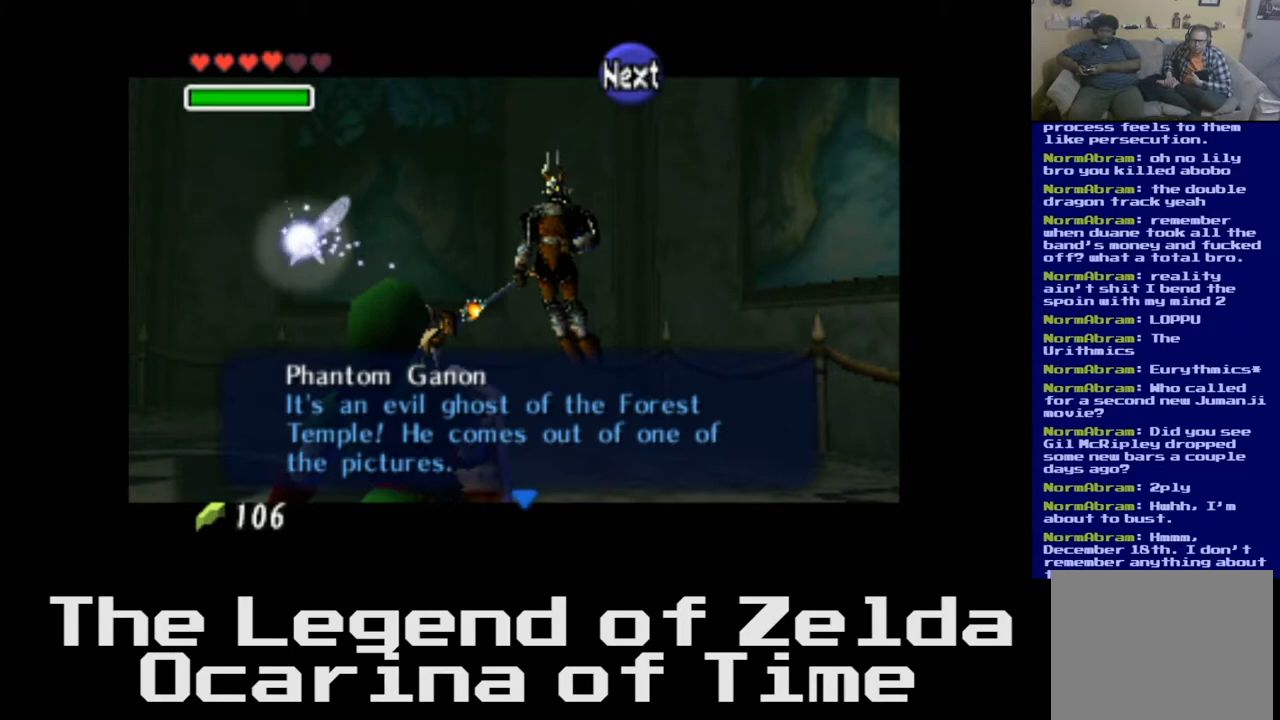
{"buttons": ["L2"], "left_stick": "center", "right_stick": "center", "events": []}
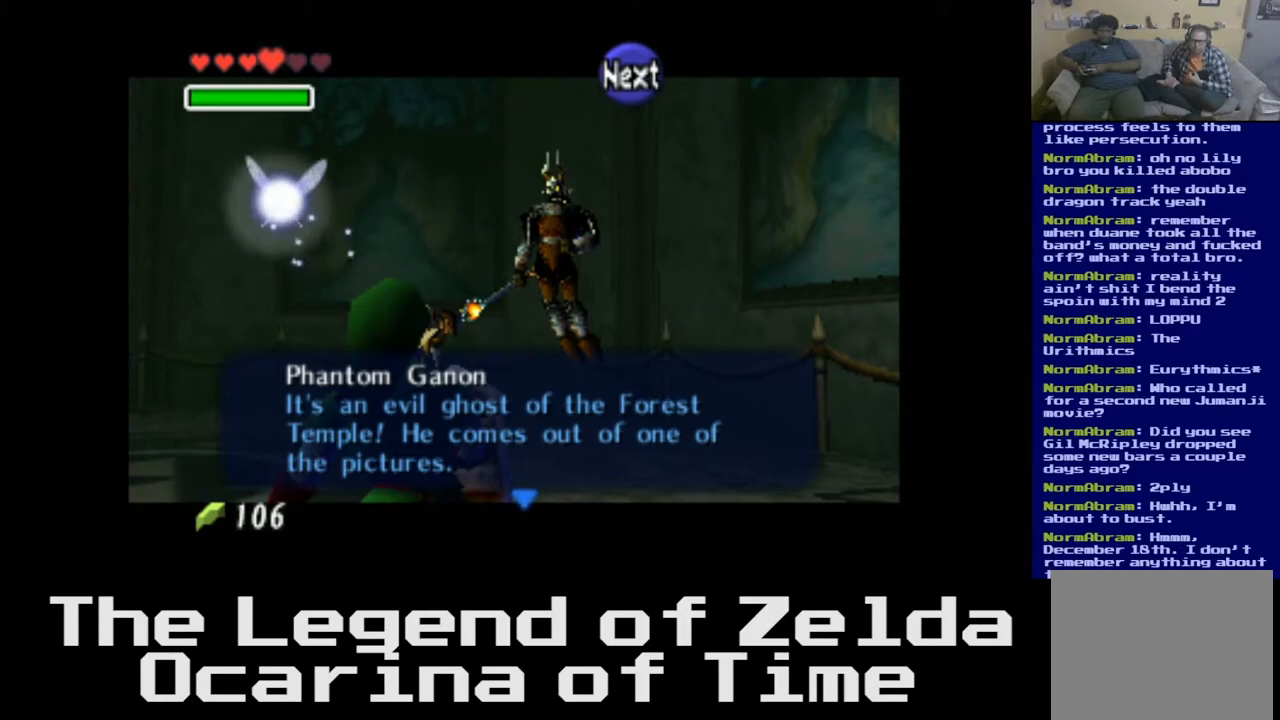
{"buttons": ["L2"], "left_stick": "center", "right_stick": "center", "events": []}
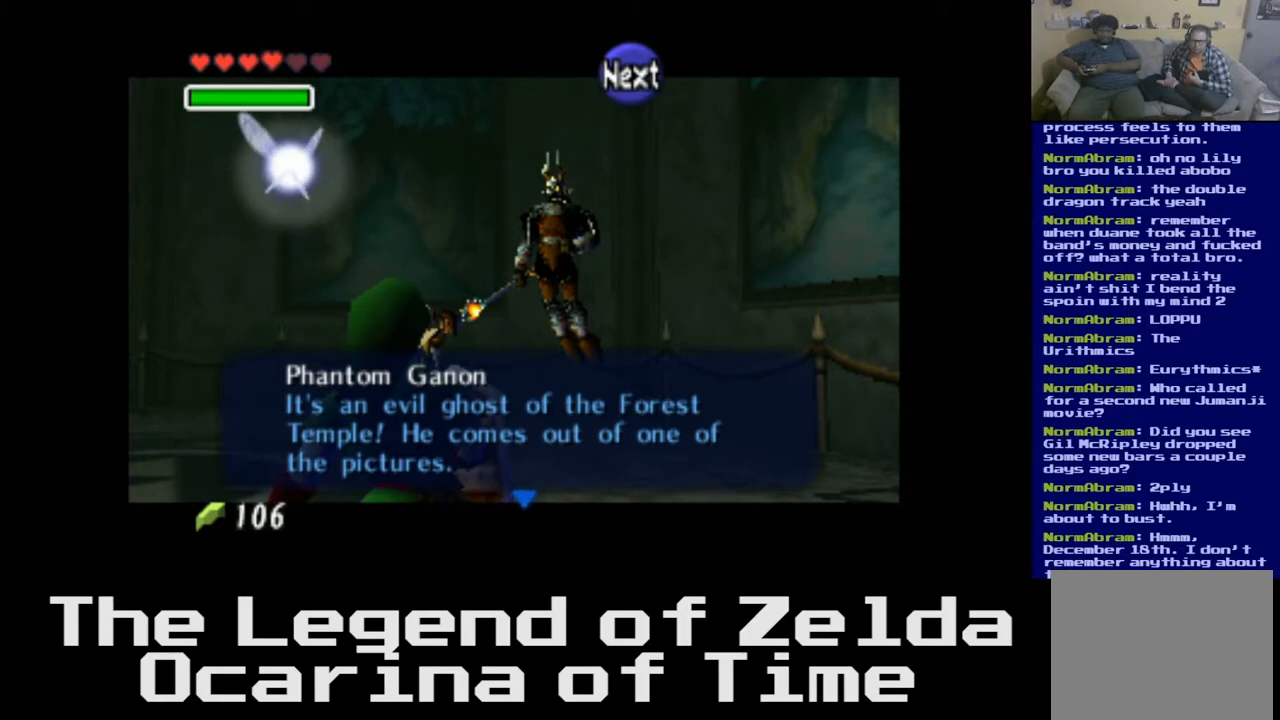
{"buttons": ["L2"], "left_stick": "center", "right_stick": "center", "events": []}
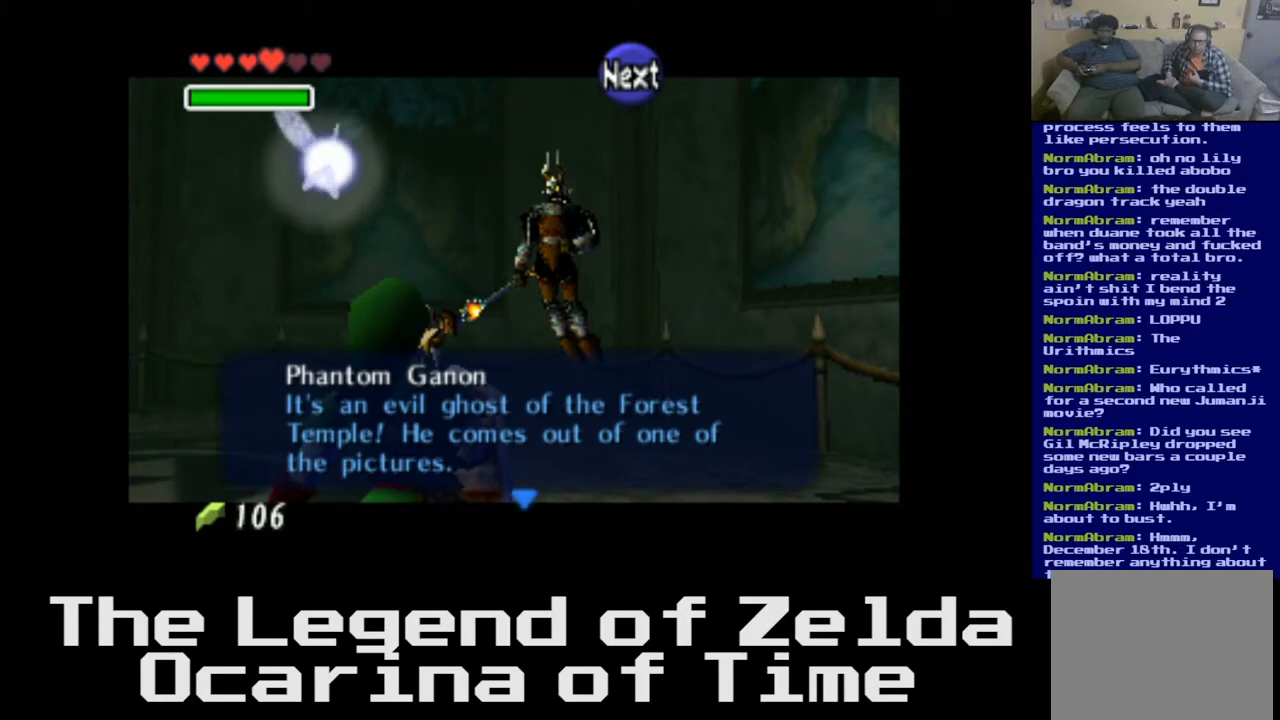
{"buttons": ["L2"], "left_stick": "center", "right_stick": "center", "events": [[233, "A", "down"], [283, "A", "up"]]}
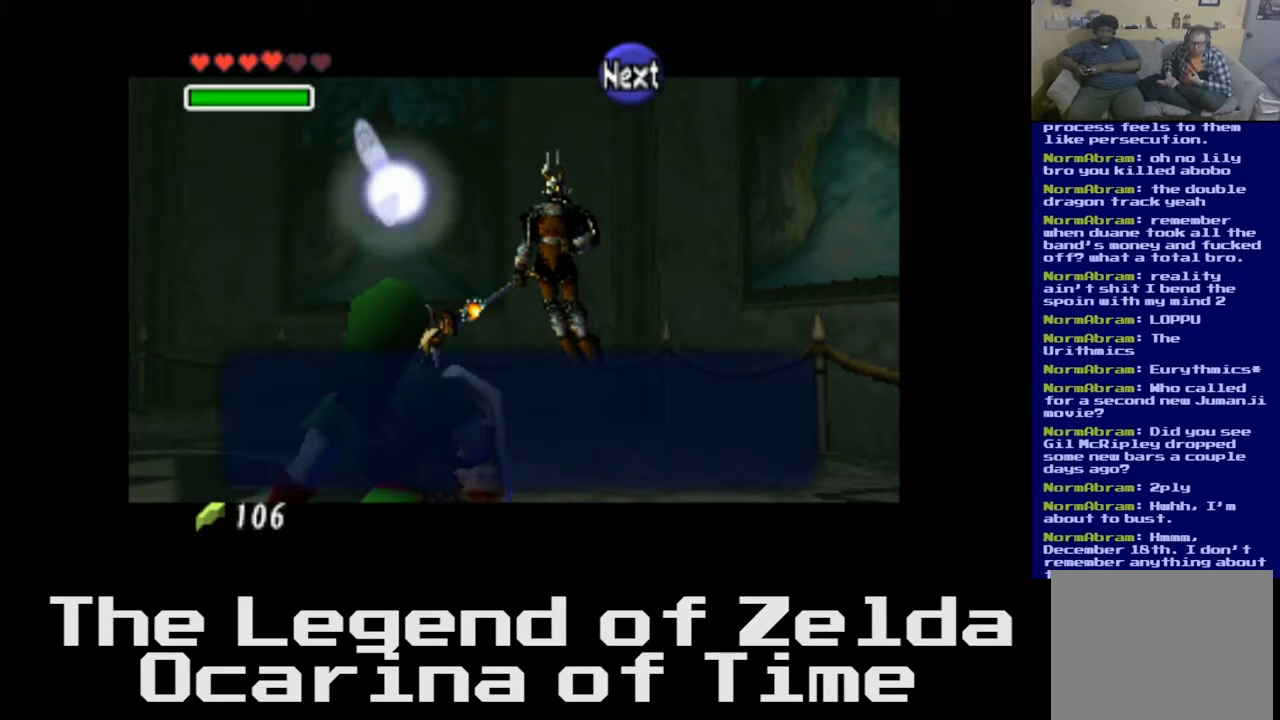
{"buttons": ["L2"], "left_stick": "center", "right_stick": "center", "events": []}
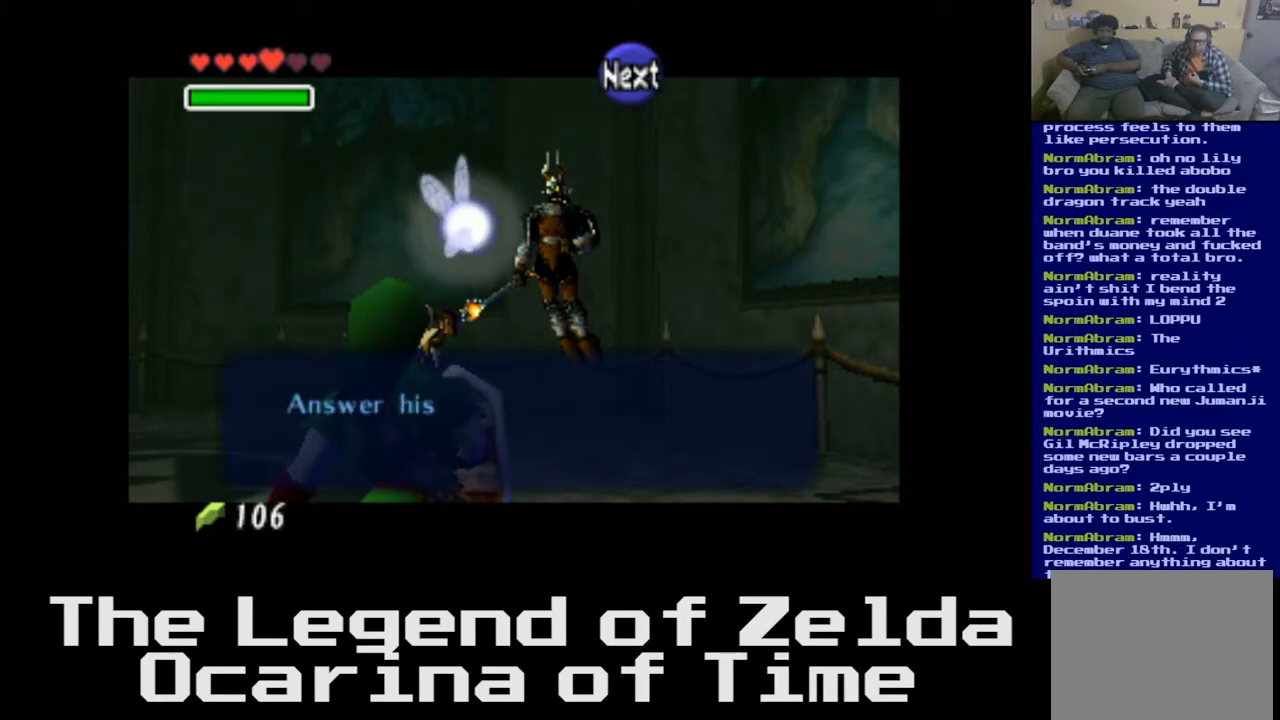
{"buttons": ["L2"], "left_stick": "center", "right_stick": "center", "events": []}
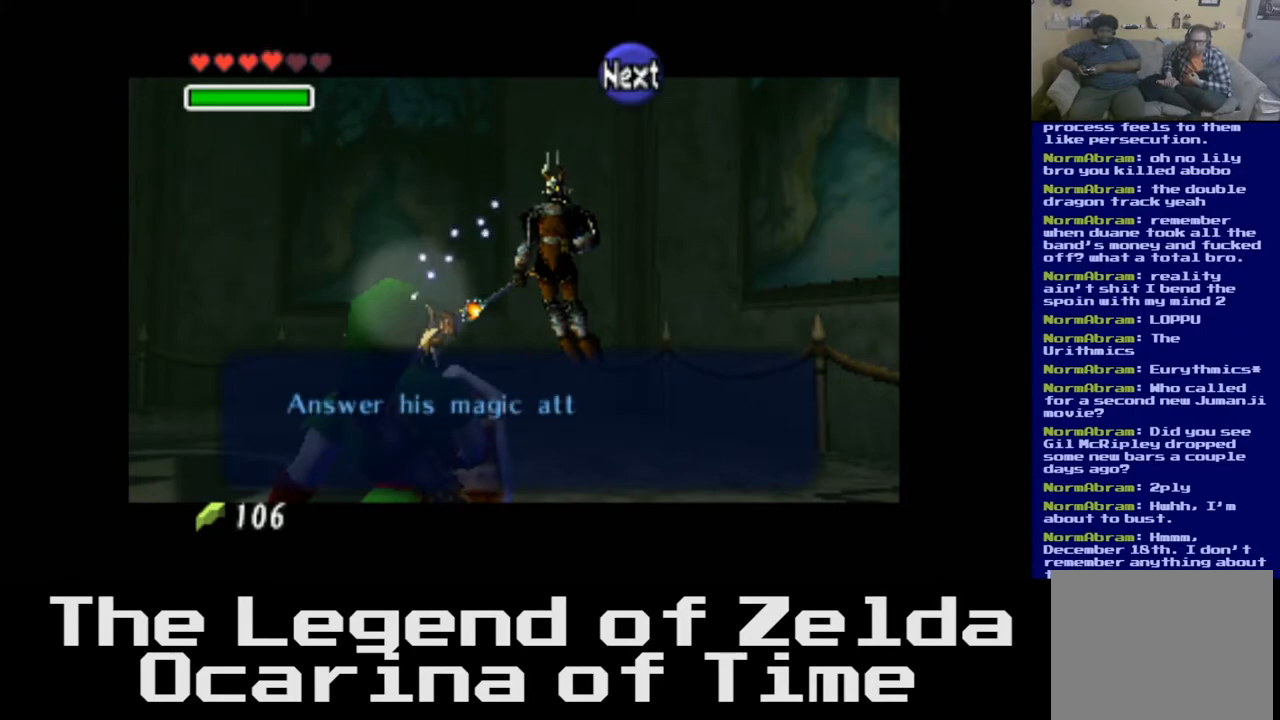
{"buttons": ["L2"], "left_stick": "center", "right_stick": "center", "events": []}
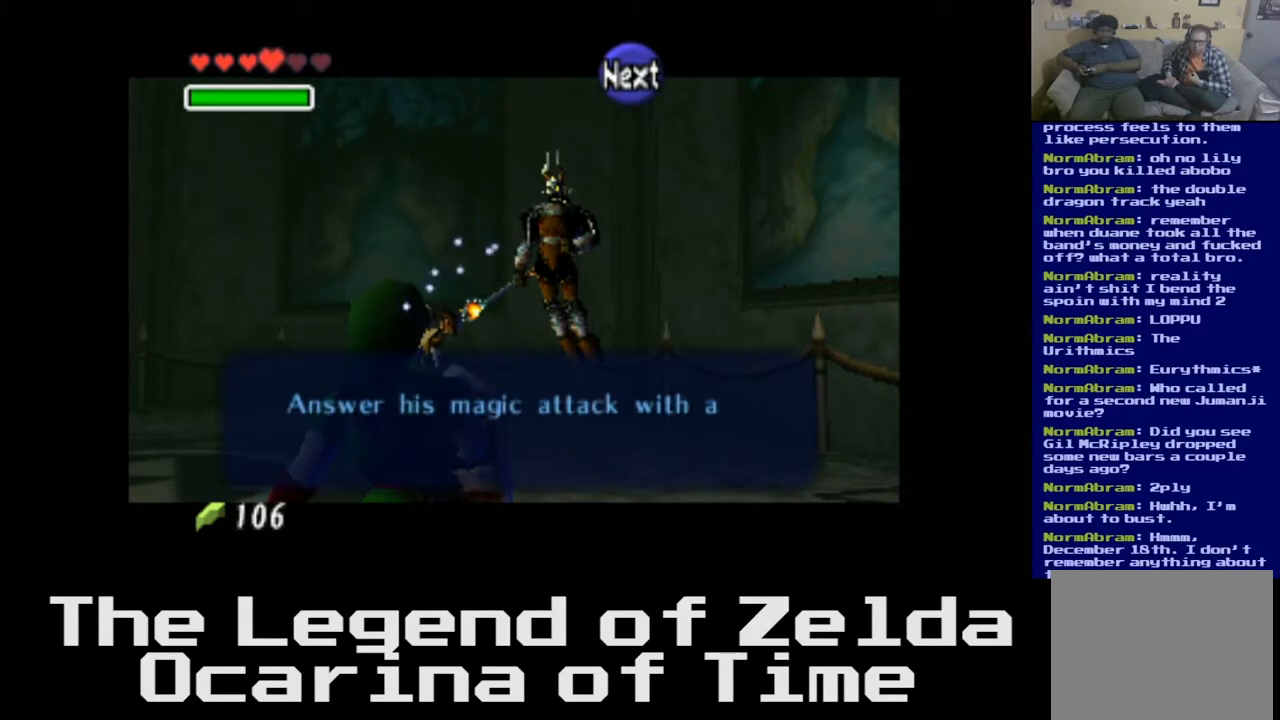
{"buttons": ["L2"], "left_stick": "center", "right_stick": "center", "events": []}
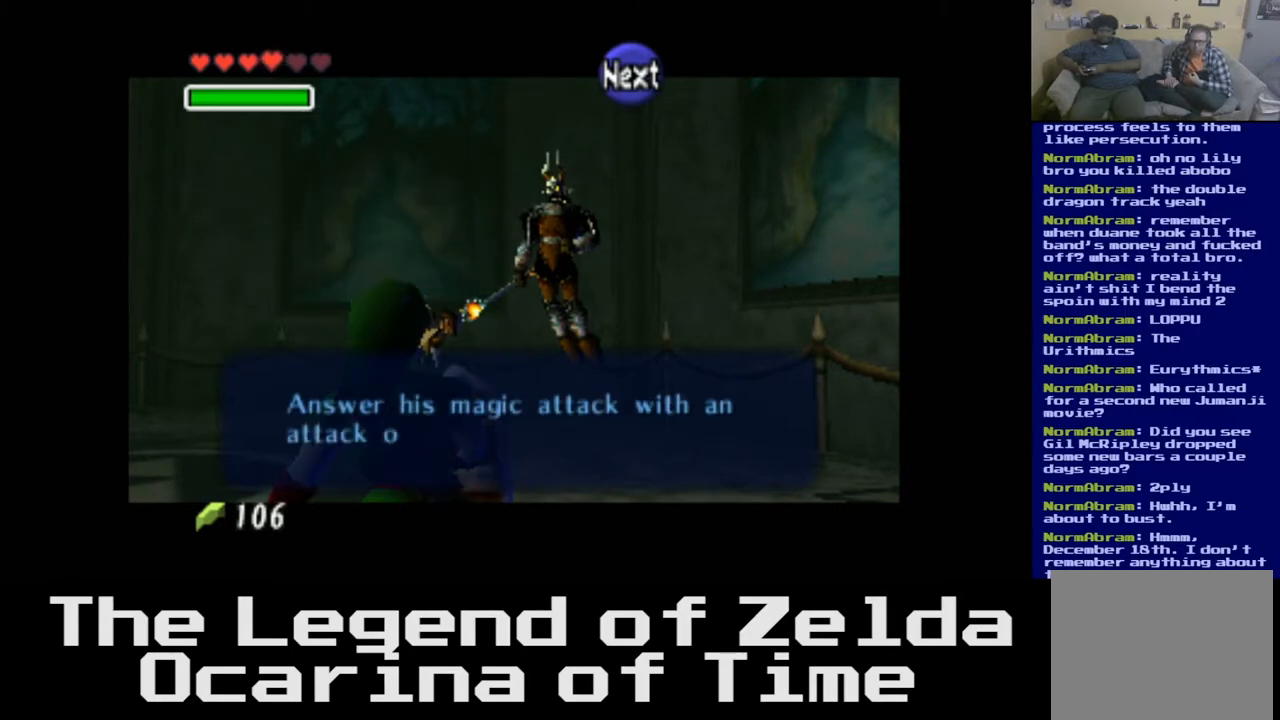
{"buttons": ["L2"], "left_stick": "center", "right_stick": "center", "events": []}
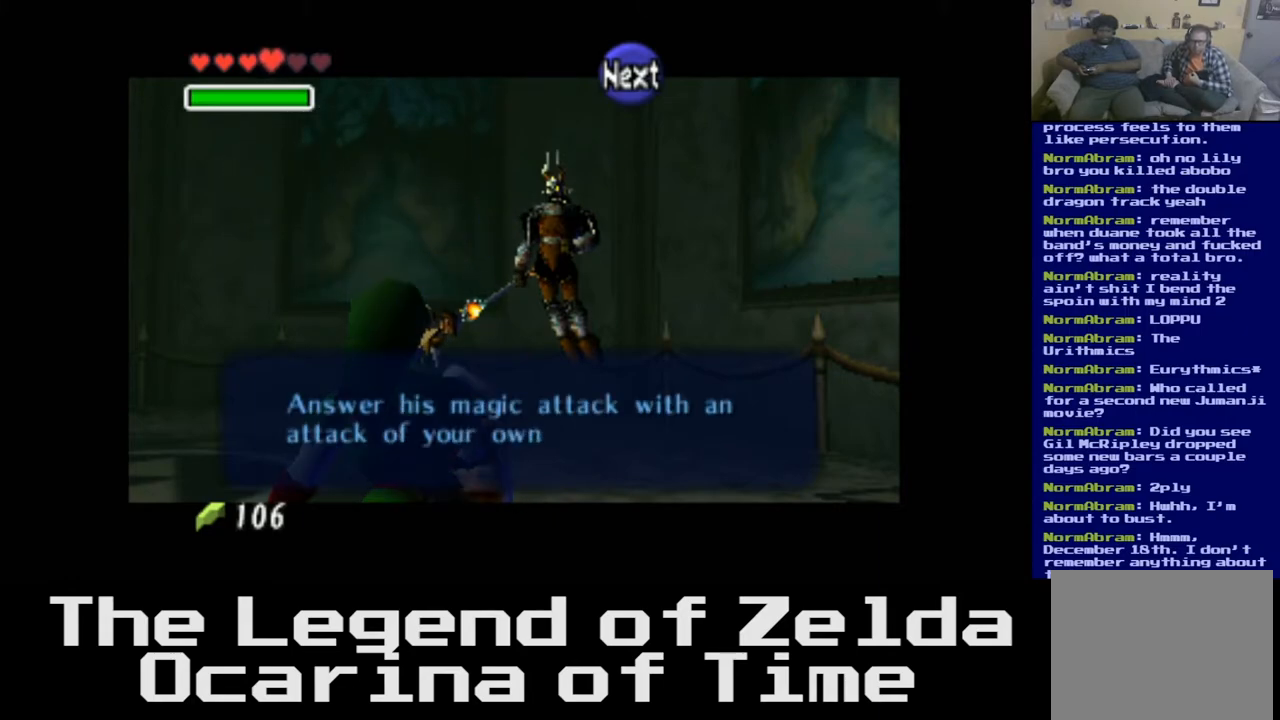
{"buttons": ["L2"], "left_stick": "center", "right_stick": "center", "events": []}
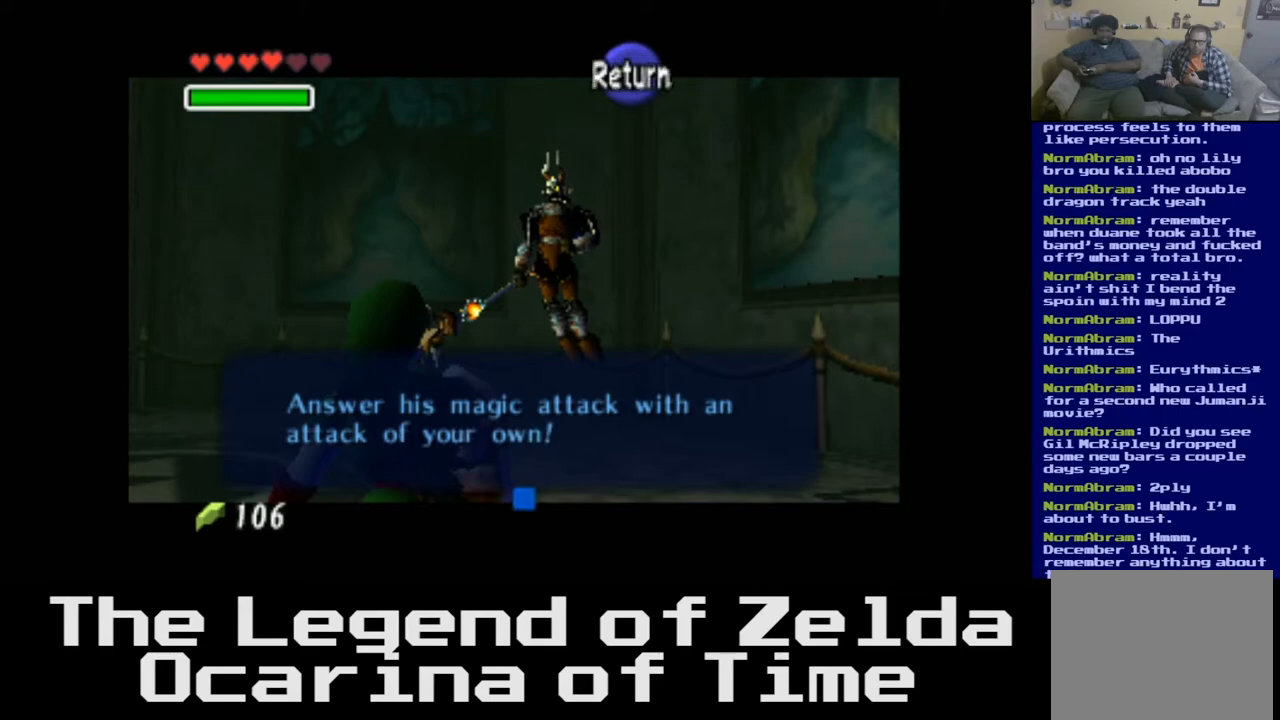
{"buttons": ["L2"], "left_stick": "center", "right_stick": "center", "events": [[183, "A", "down"], [267, "A", "up"]]}
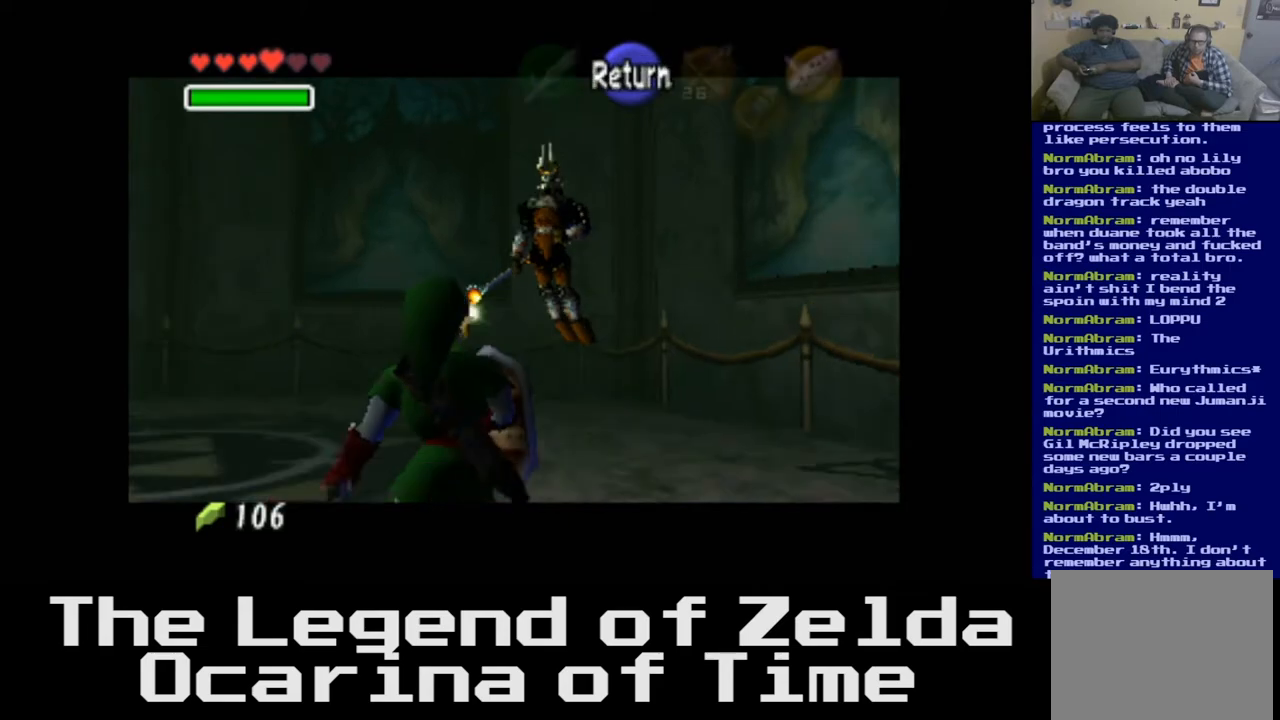
{"buttons": ["L2"], "left_stick": "center", "right_stick": "center", "events": []}
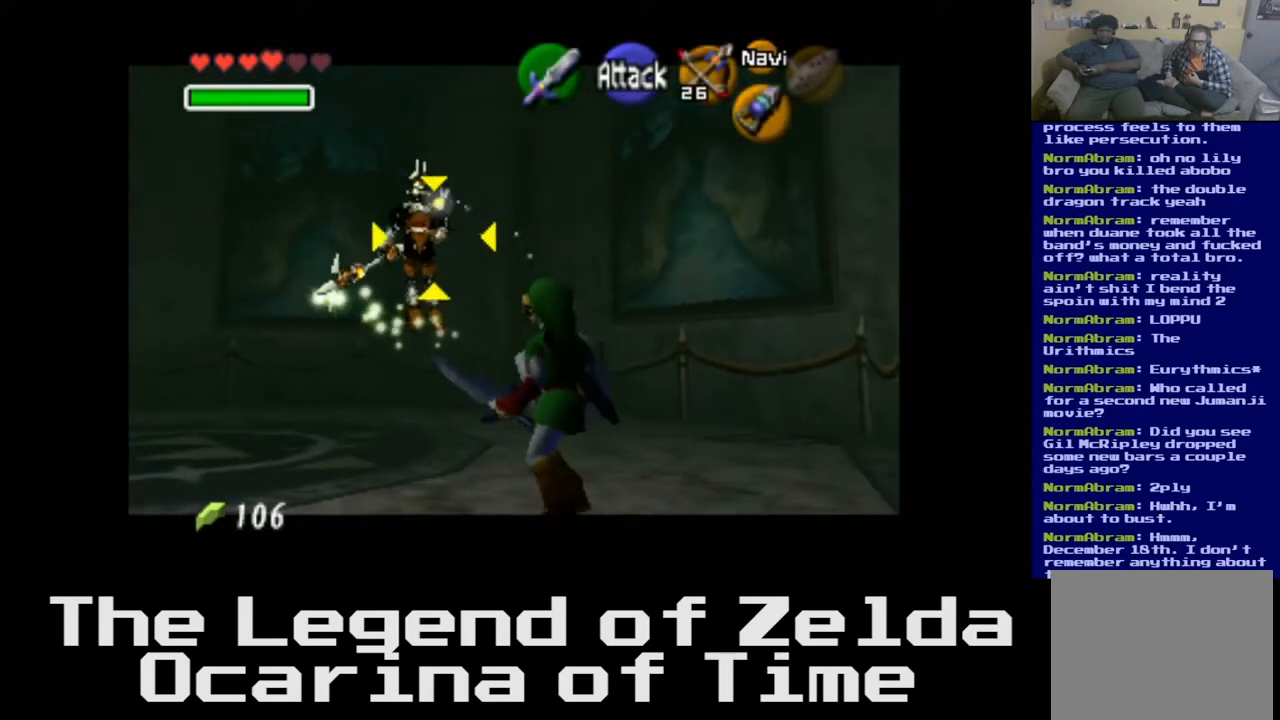
{"buttons": ["L2"], "left_stick": "down-left", "right_stick": "center", "events": [[267, "left_stick", "down-left"]]}
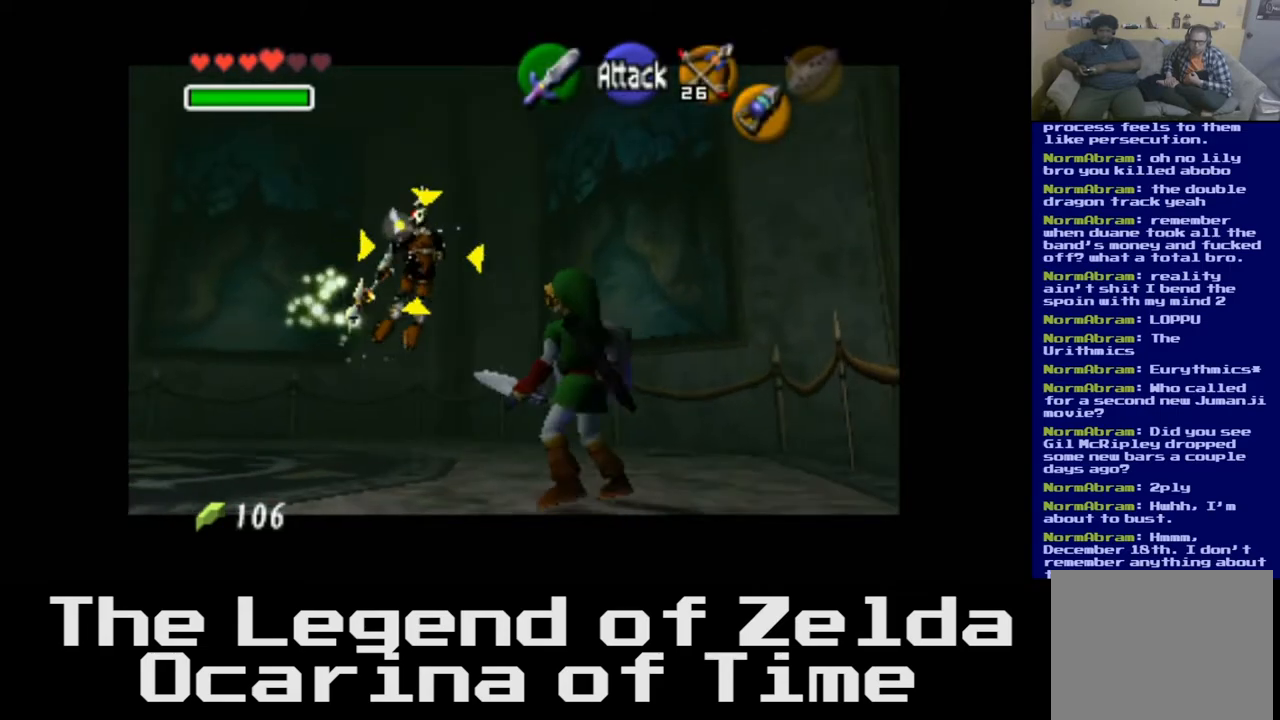
{"buttons": ["L2"], "left_stick": "left", "right_stick": "center", "events": [[333, "left_stick", "left"]]}
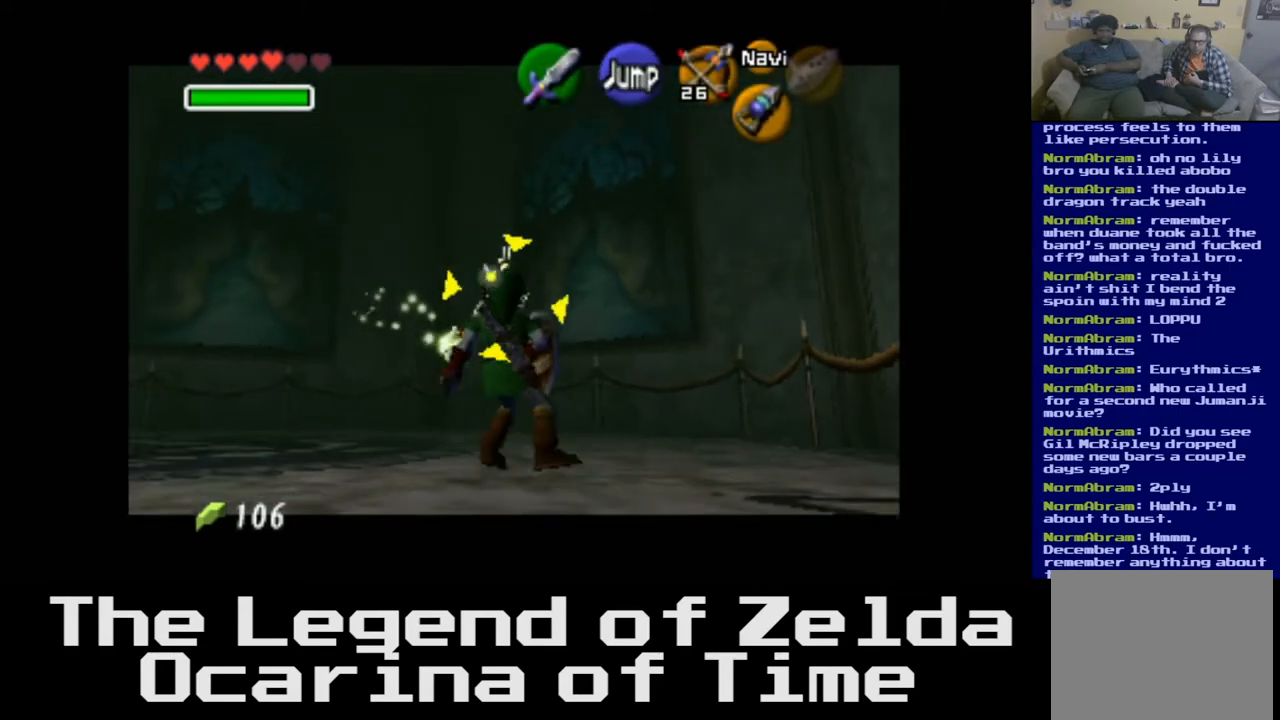
{"buttons": ["L2"], "left_stick": "left", "right_stick": "center", "events": [[167, "left_stick", "down-left"], [350, "left_stick", "left"]]}
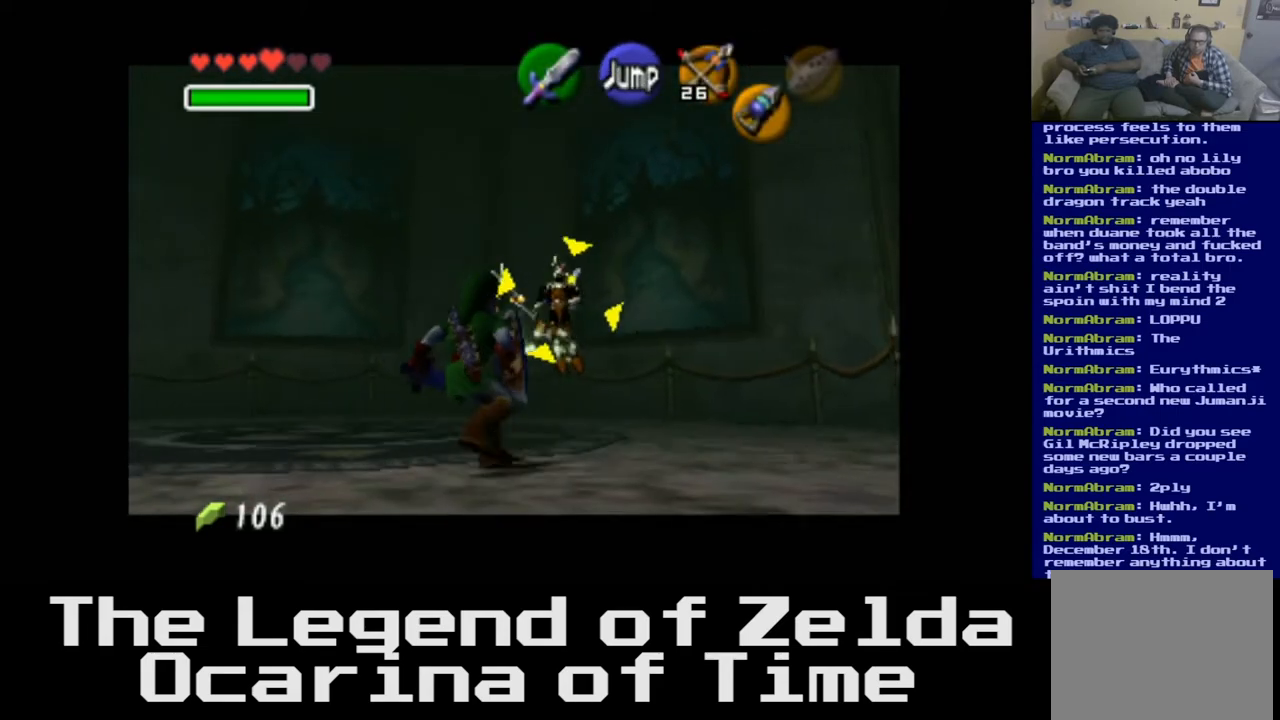
{"buttons": ["L2"], "left_stick": "center", "right_stick": "center", "events": [[300, "left_stick", "down-left"], [467, "left_stick", "center"]]}
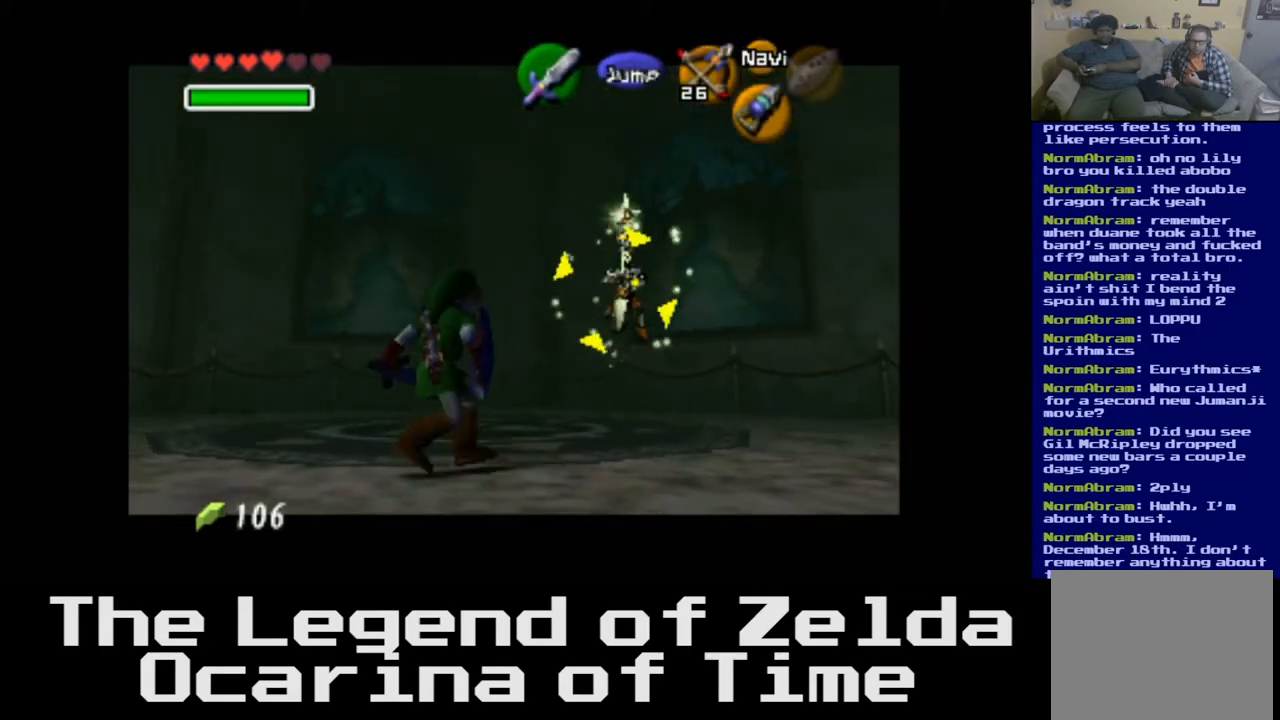
{"buttons": ["L2"], "left_stick": "center", "right_stick": "center", "events": []}
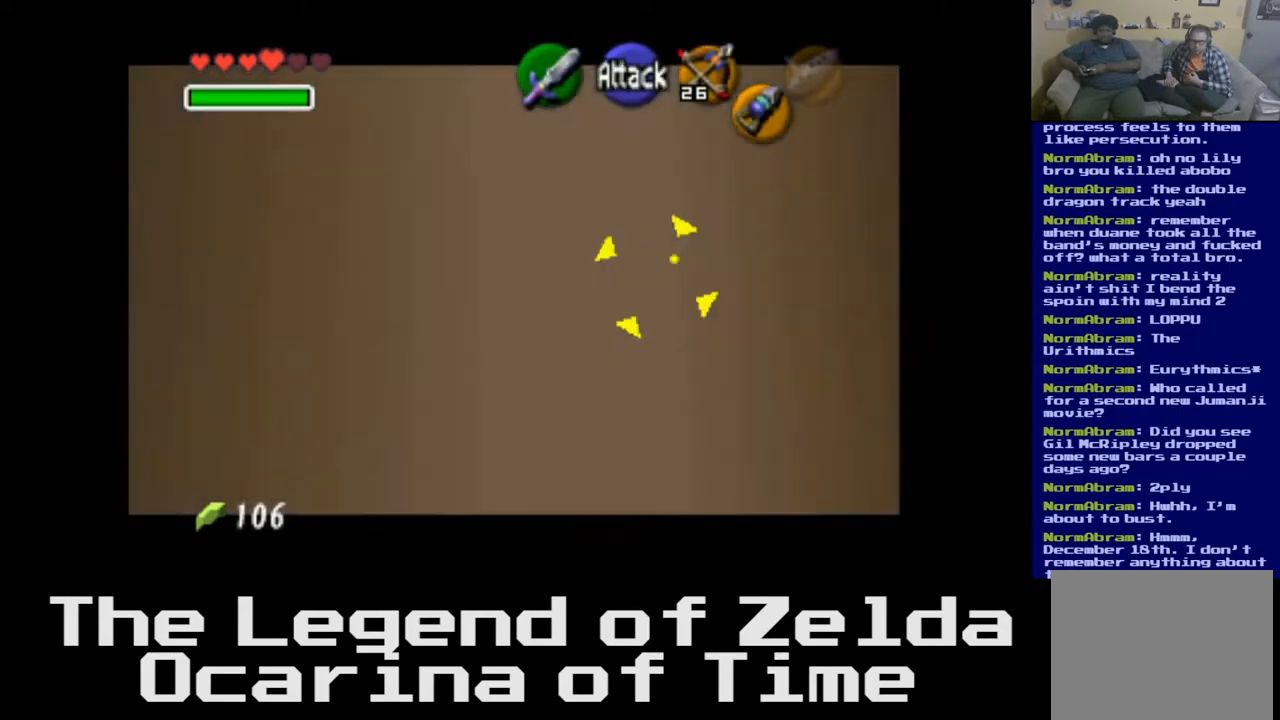
{"buttons": ["X", "L2"], "left_stick": "center", "right_stick": "center", "events": [[383, "X", "down"]]}
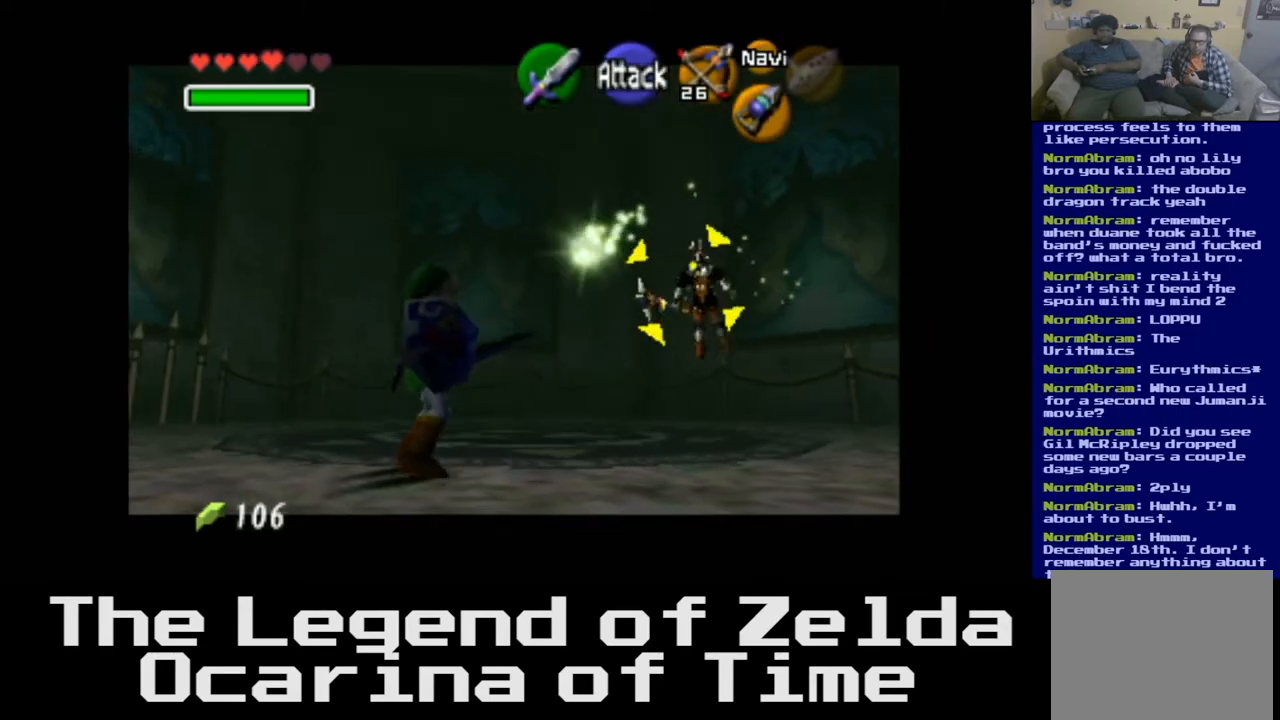
{"buttons": ["L2"], "left_stick": "center", "right_stick": "center", "events": [[50, "X", "up"]]}
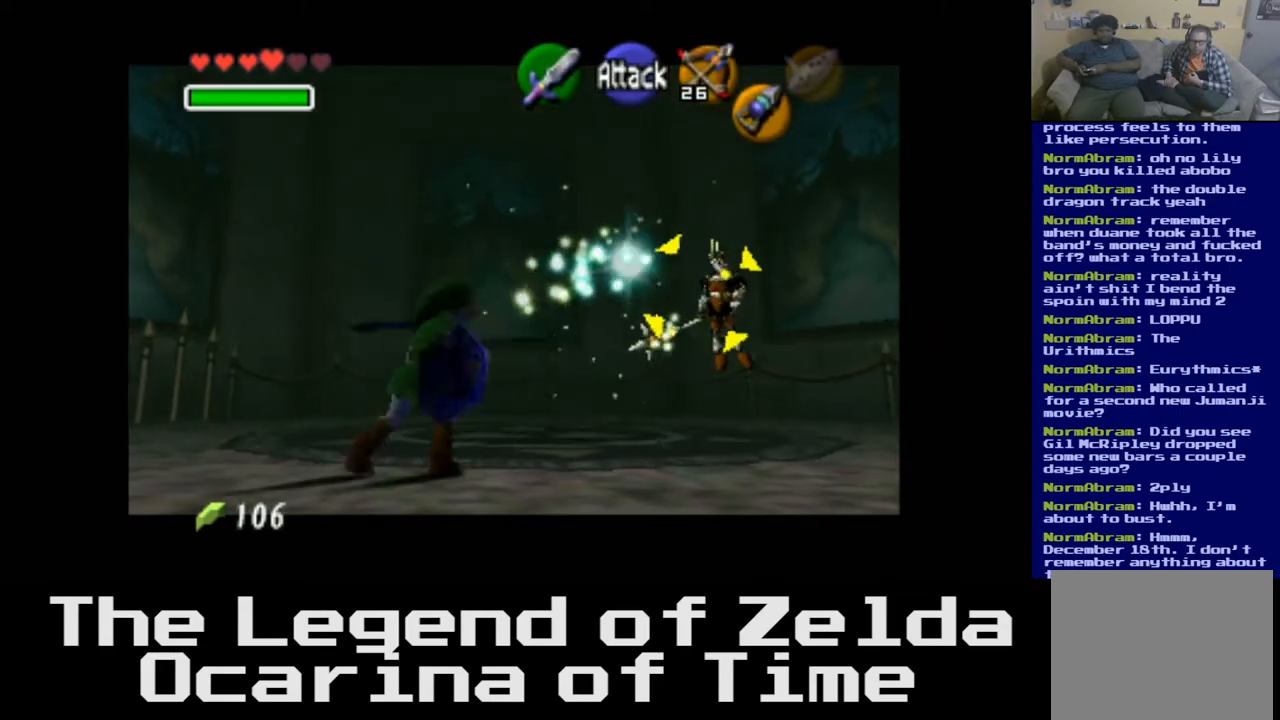
{"buttons": ["L2"], "left_stick": "center", "right_stick": "center", "events": []}
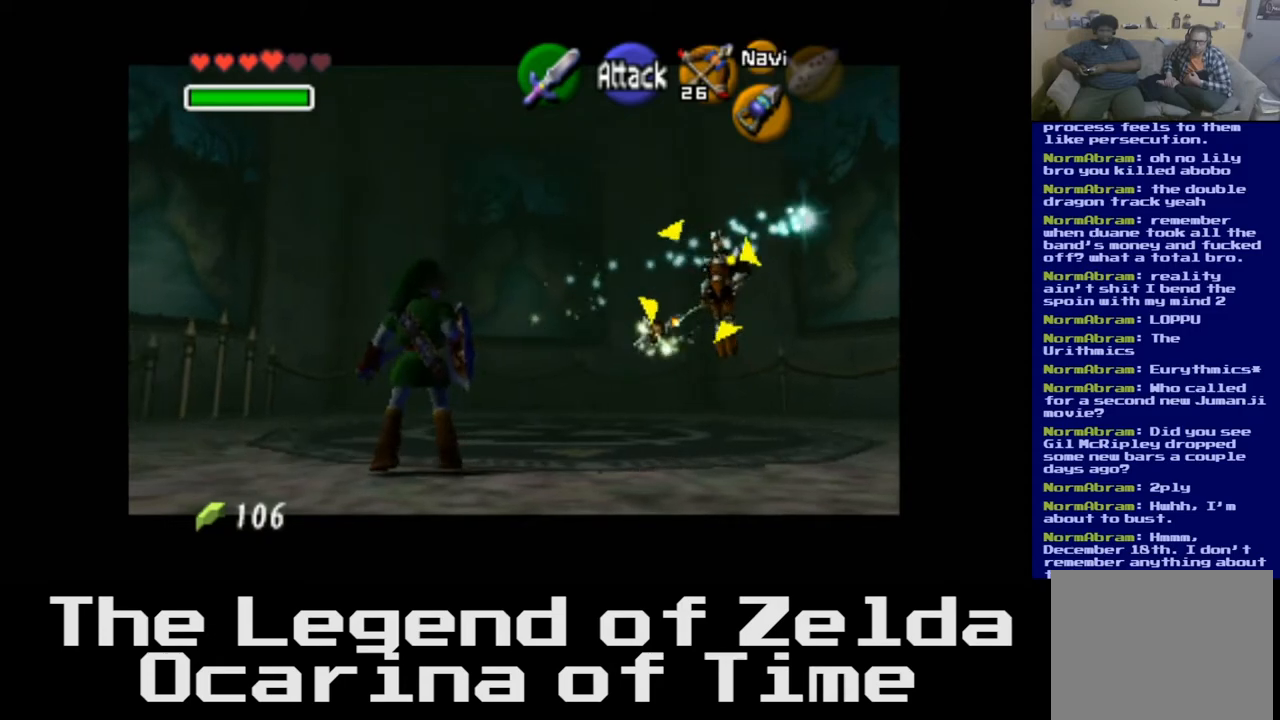
{"buttons": ["L2"], "left_stick": "center", "right_stick": "center", "events": []}
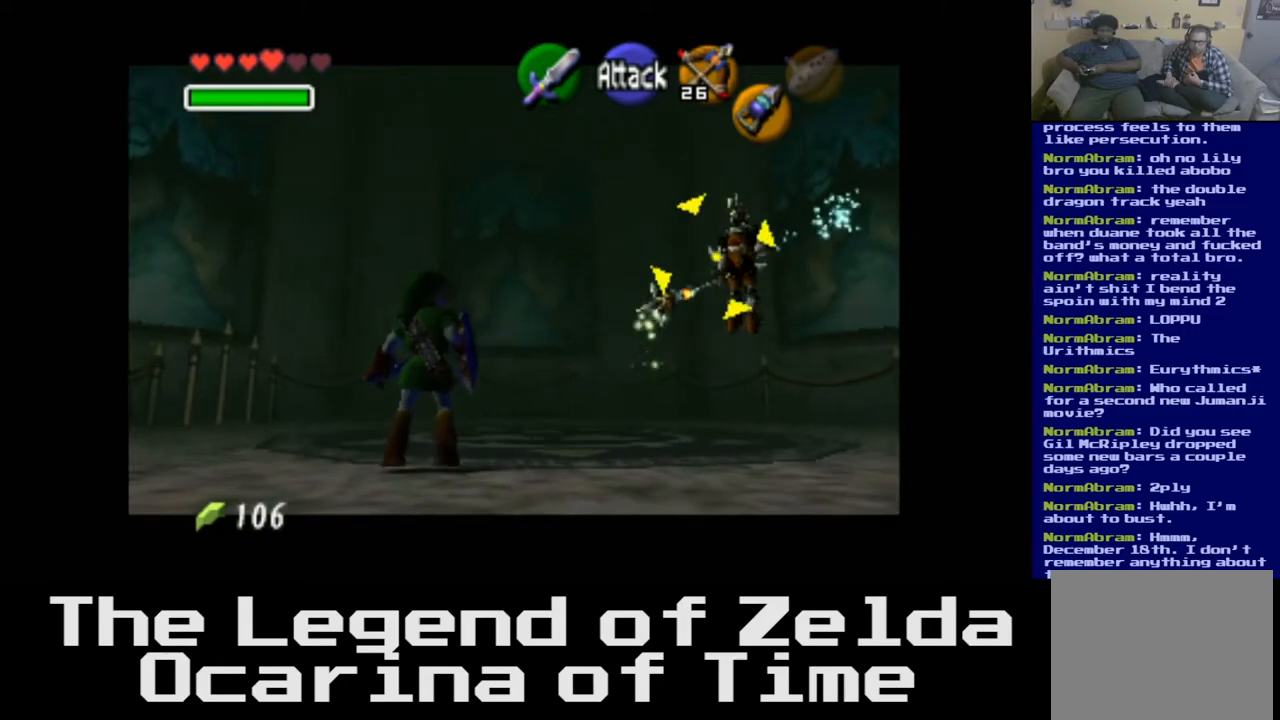
{"buttons": ["L2"], "left_stick": "center", "right_stick": "center", "events": []}
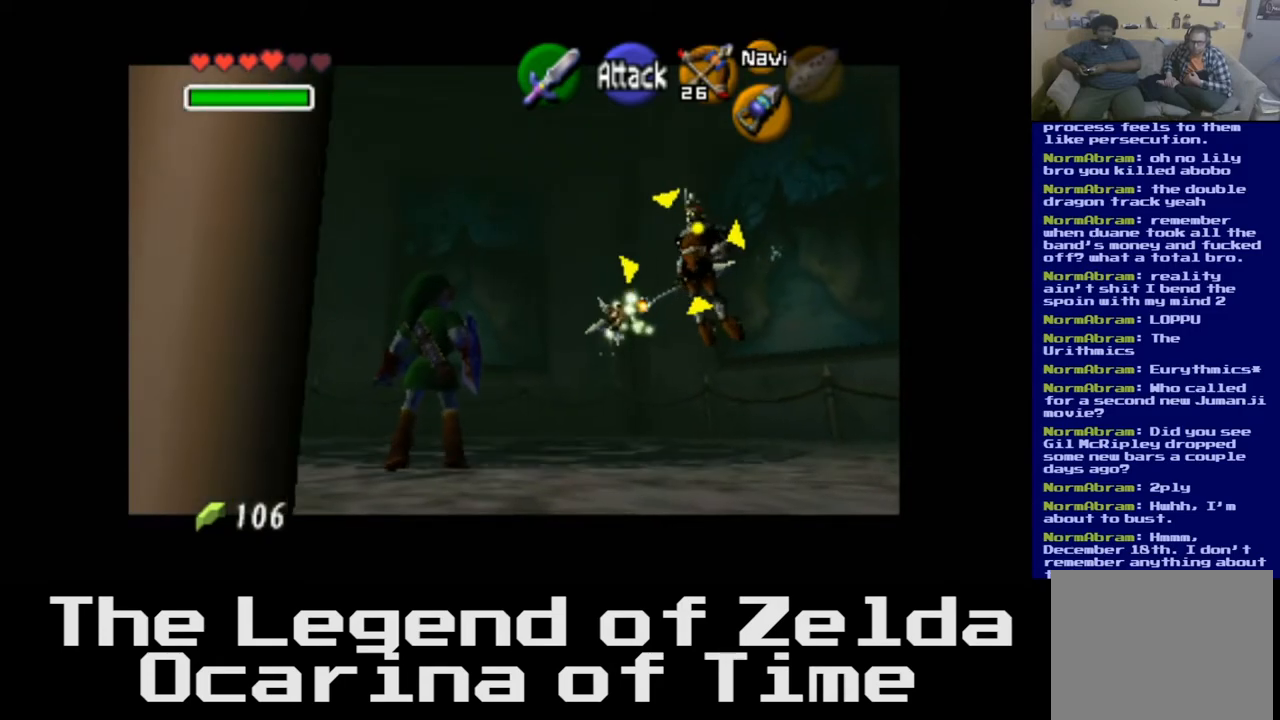
{"buttons": ["L2"], "left_stick": "center", "right_stick": "center", "events": []}